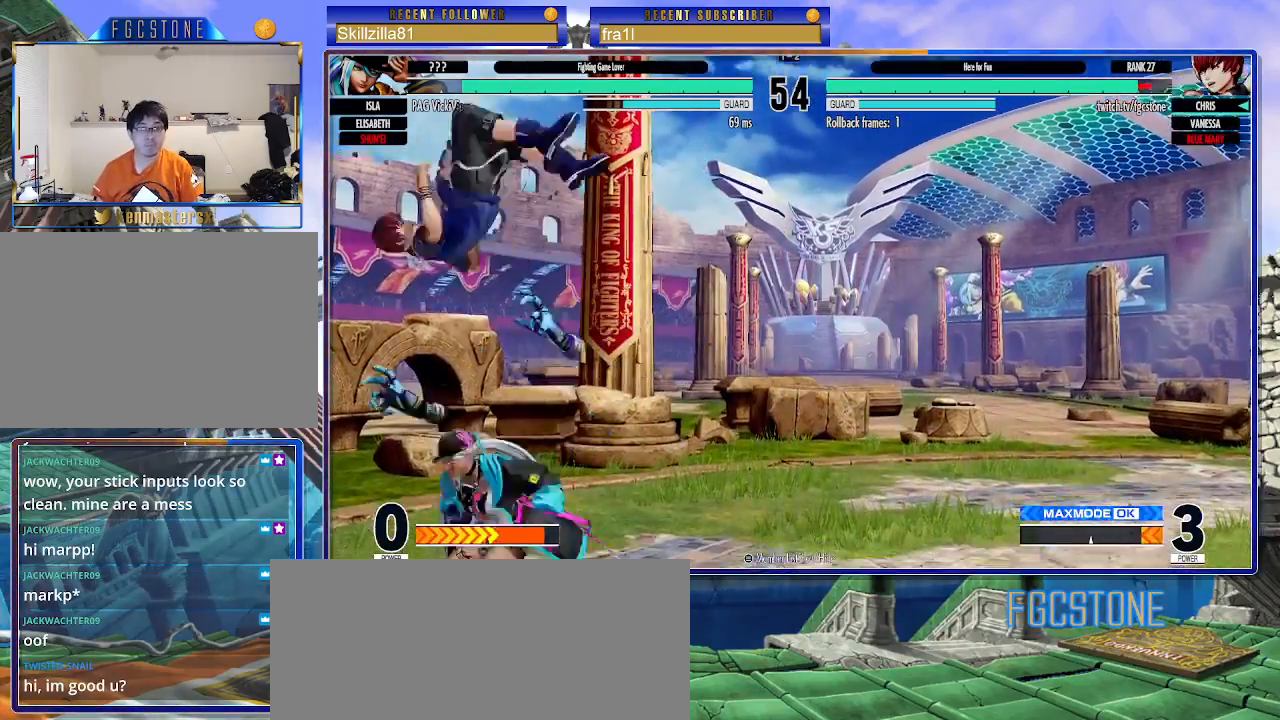
Gameplay with a controller (arcade stick); each line is a JSON object with the inputs held at the frame after it. "events" lists button and stick changes between this image and that frame as [ms after this image, input, new state], when the widget could be followed in between. Not read: L3 R3.
{"buttons": ["CROSS", "SQUARE"], "left_stick": "right", "events": [[317, "CROSS", "down"], [317, "SQUARE", "down"], [383, "SQUARE", "up"], [400, "CROSS", "up"], [450, "CROSS", "down"], [450, "SQUARE", "down"]]}
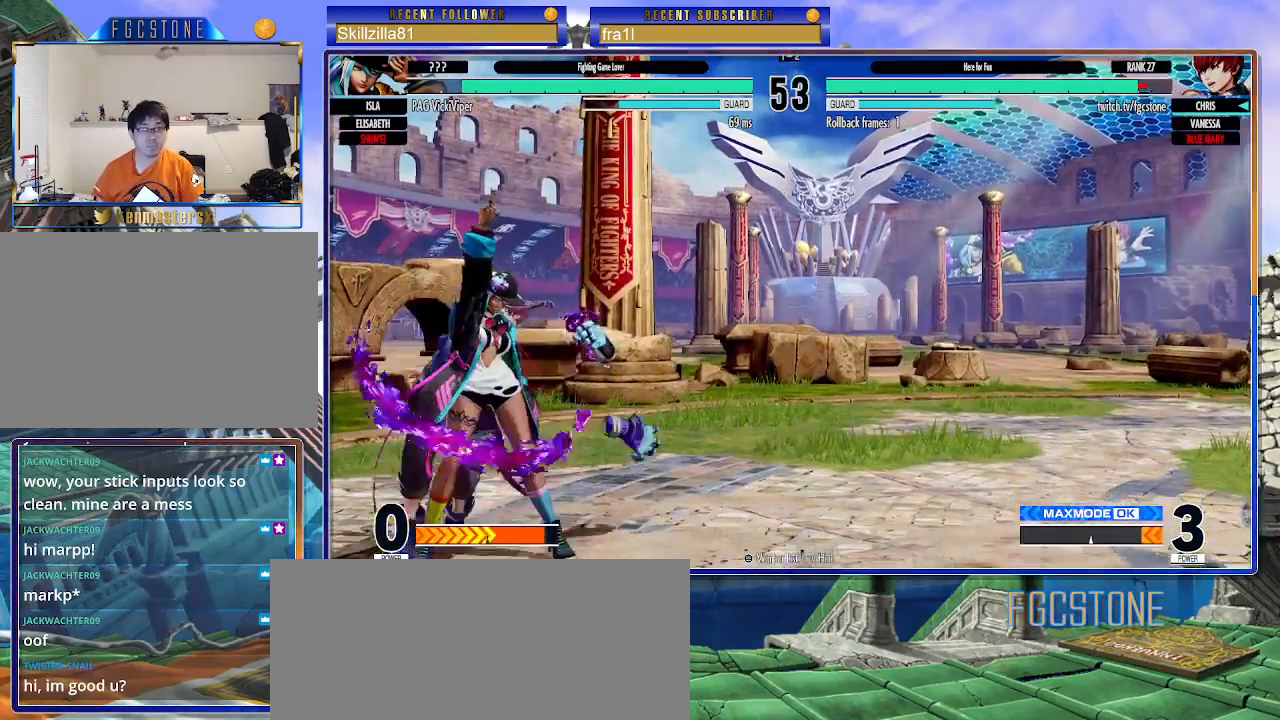
{"buttons": [], "left_stick": "down-right", "events": [[17, "SQUARE", "up"], [33, "CROSS", "up"], [233, "left_stick", "down-right"], [383, "CROSS", "down"], [483, "CROSS", "up"]]}
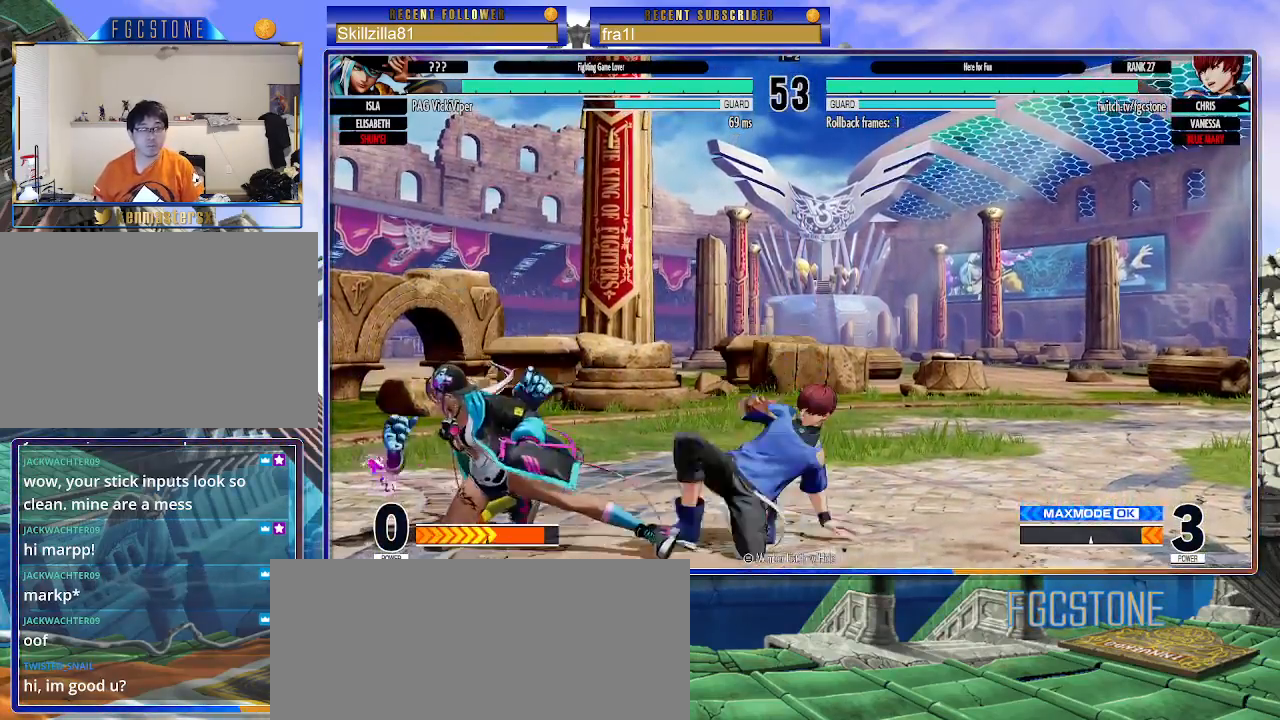
{"buttons": ["CIRCLE", "TRIANGLE"], "left_stick": "center", "events": [[333, "left_stick", "up-left"], [400, "left_stick", "center"], [467, "CIRCLE", "down"], [483, "TRIANGLE", "down"]]}
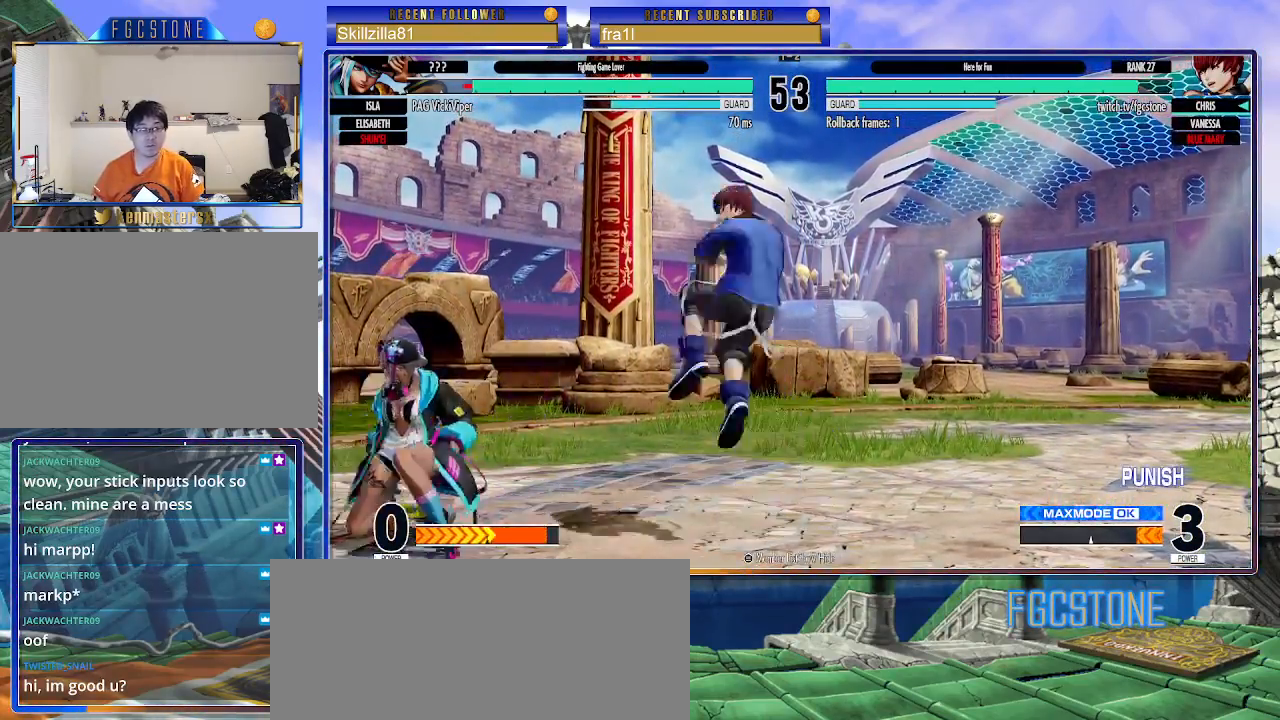
{"buttons": [], "left_stick": "down-right", "events": [[17, "CIRCLE", "up"], [33, "TRIANGLE", "up"], [233, "left_stick", "right"], [300, "left_stick", "down-right"]]}
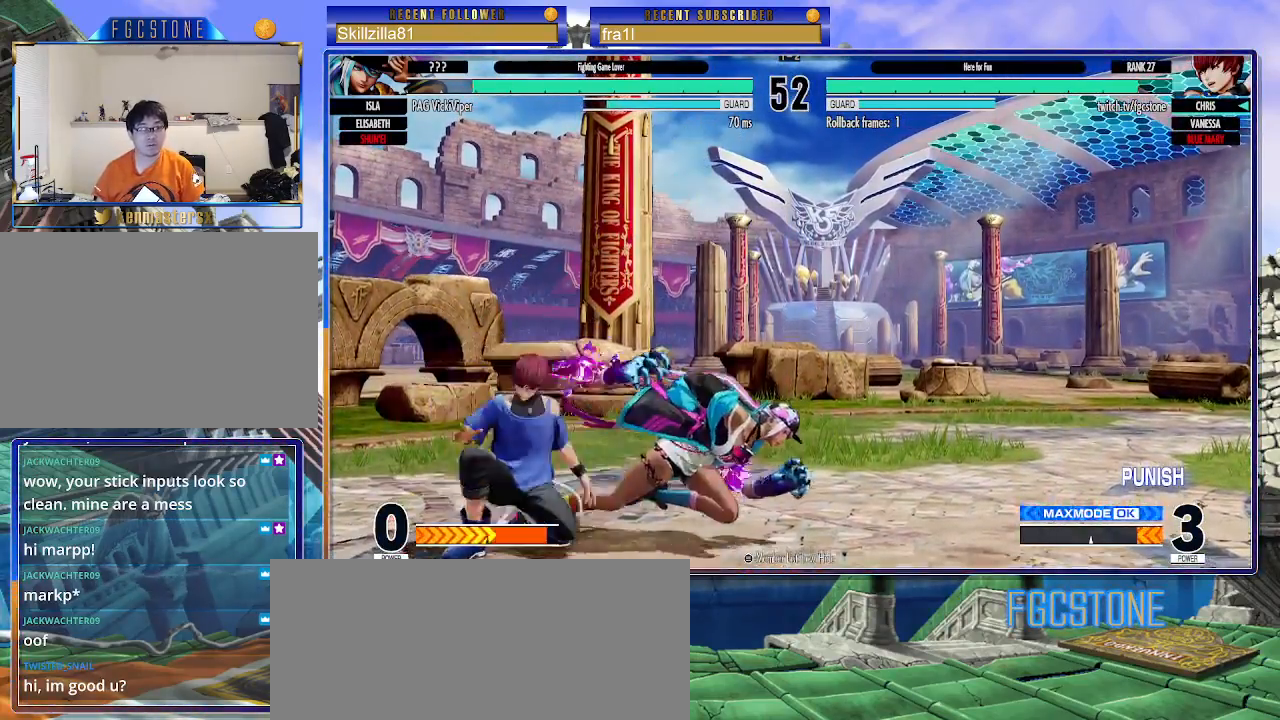
{"buttons": [], "left_stick": "center", "events": [[100, "CROSS", "down"], [200, "CROSS", "up"], [317, "left_stick", "down-left"], [383, "SQUARE", "down"], [417, "left_stick", "center"], [450, "SQUARE", "up"]]}
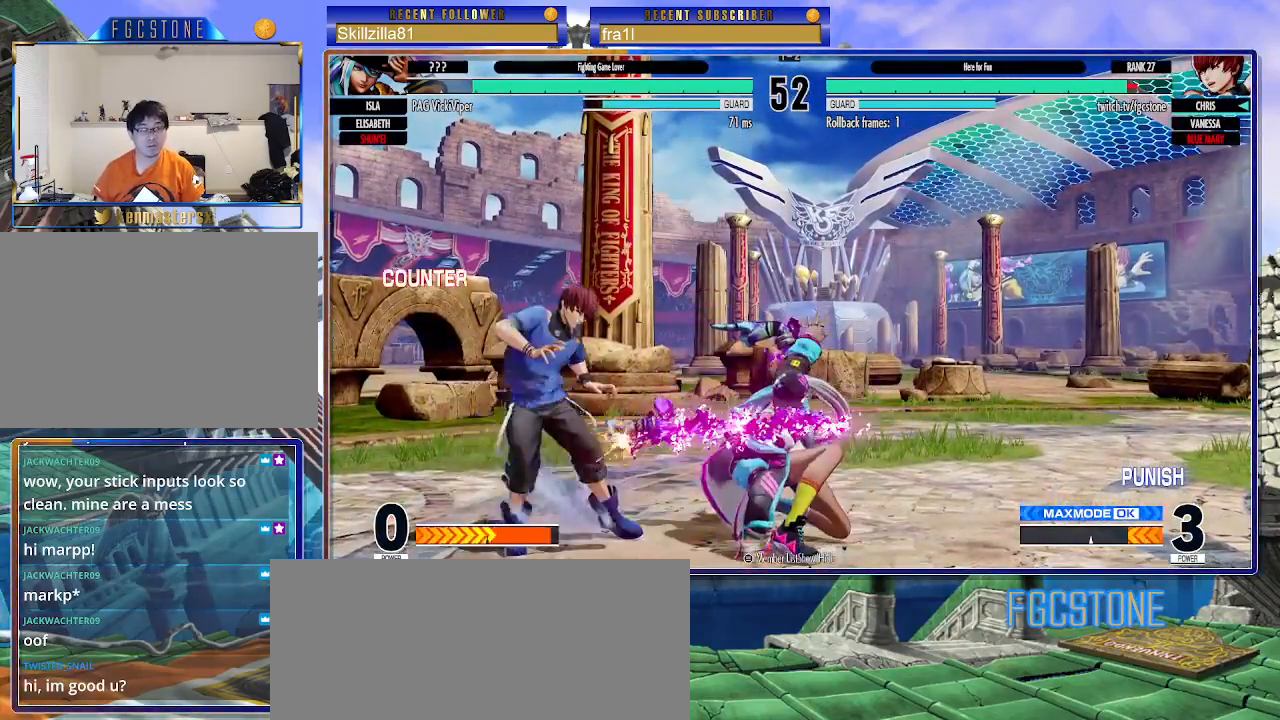
{"buttons": [], "left_stick": "down-left", "events": [[150, "left_stick", "down-left"]]}
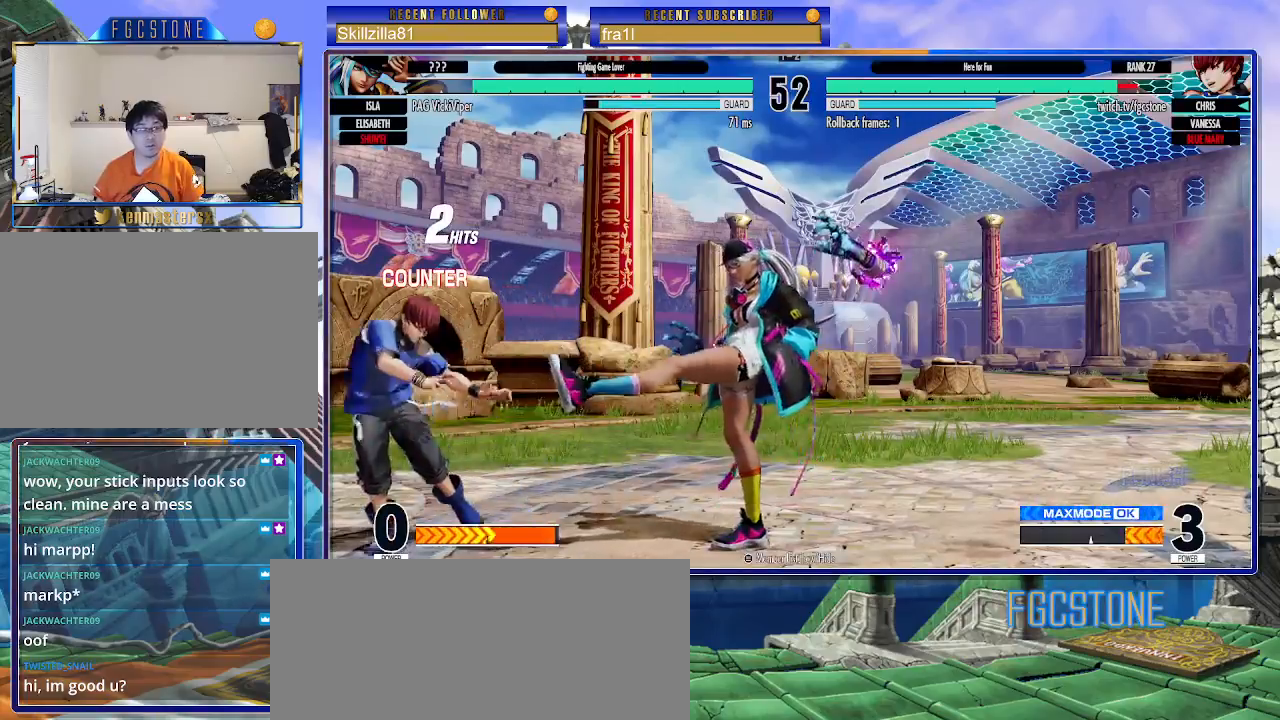
{"buttons": [], "left_stick": "left", "events": [[483, "left_stick", "left"]]}
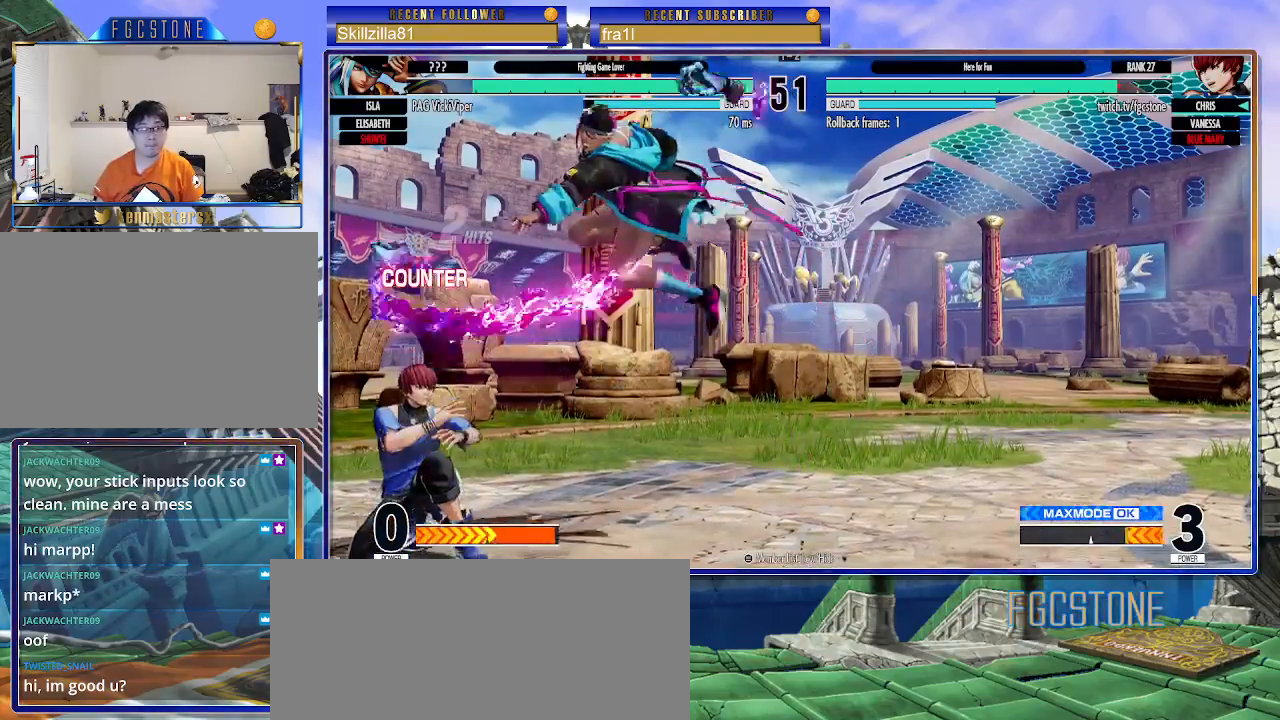
{"buttons": [], "left_stick": "down-left", "events": [[233, "left_stick", "down-left"], [250, "CROSS", "down"], [350, "CROSS", "up"]]}
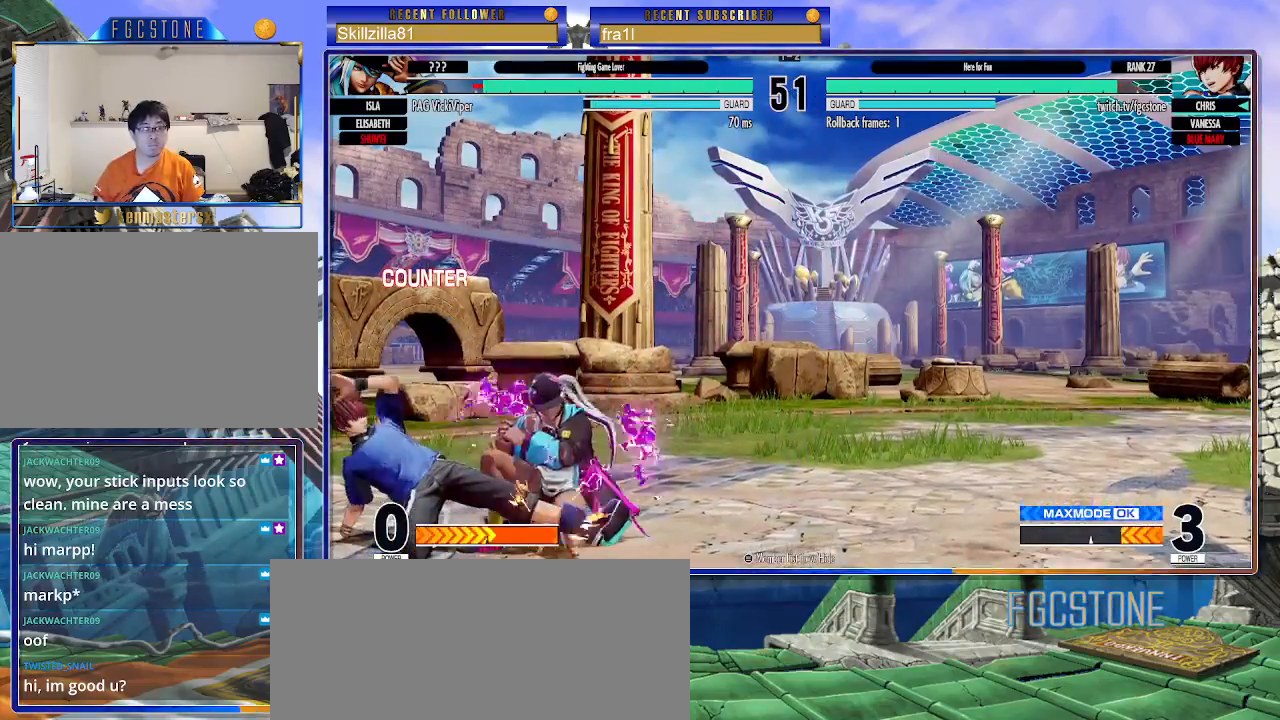
{"buttons": [], "left_stick": "down", "events": [[33, "CROSS", "down"], [117, "CROSS", "up"], [150, "left_stick", "down-right"], [200, "left_stick", "down-left"], [283, "SQUARE", "down"], [317, "left_stick", "center"], [333, "SQUARE", "up"], [483, "left_stick", "down"]]}
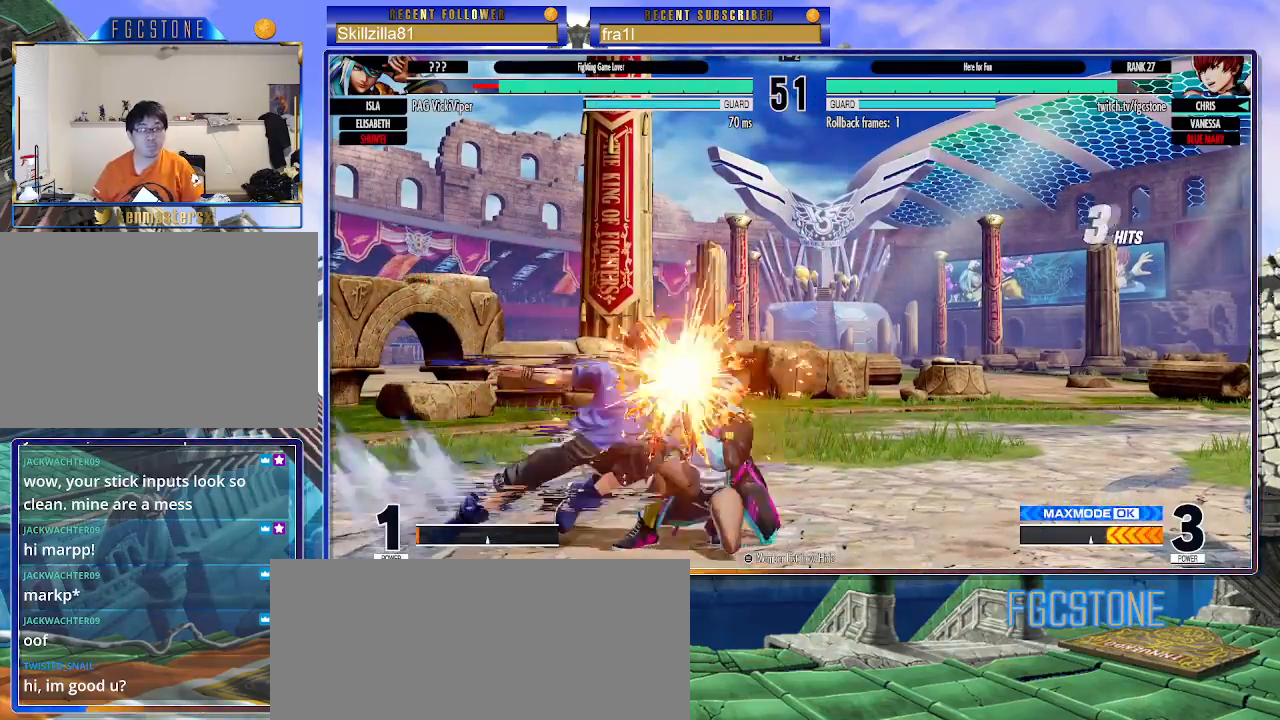
{"buttons": [], "left_stick": "center", "events": [[117, "left_stick", "right"], [217, "left_stick", "left"], [283, "left_stick", "down"], [350, "left_stick", "right"], [400, "TRIANGLE", "down"], [417, "left_stick", "center"], [450, "TRIANGLE", "up"]]}
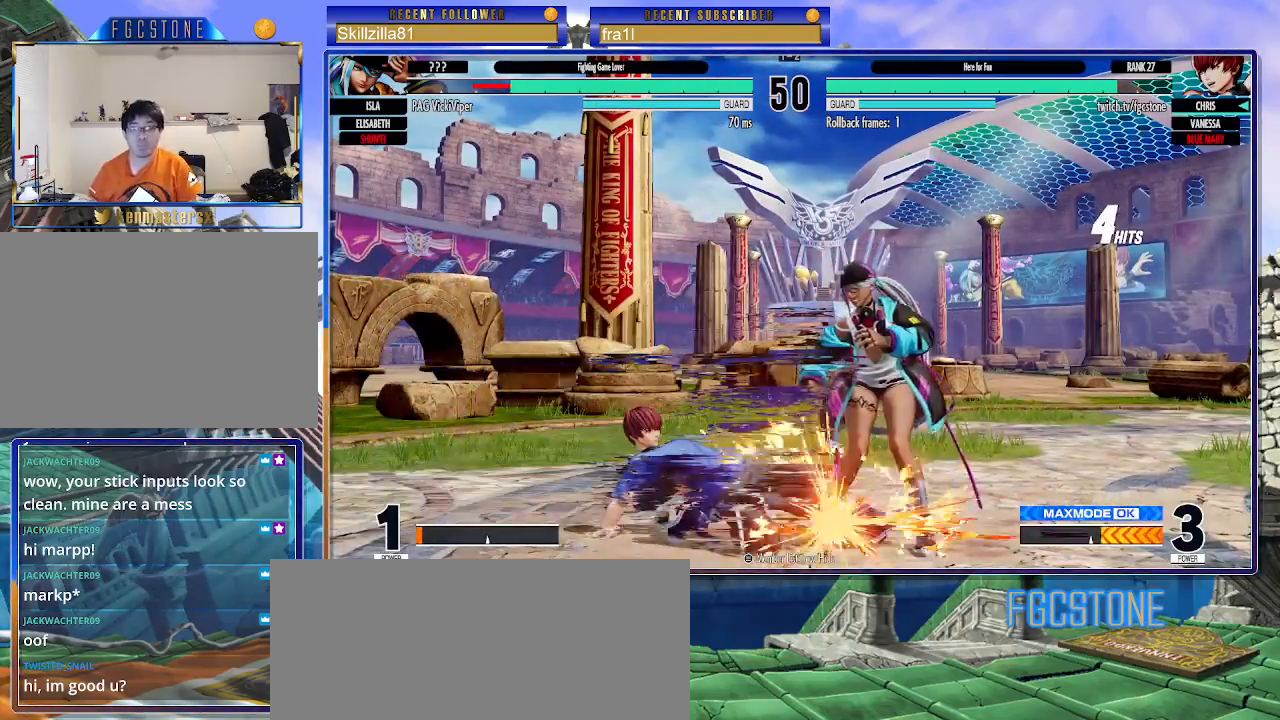
{"buttons": [], "left_stick": "center", "events": [[33, "left_stick", "left"], [367, "left_stick", "center"]]}
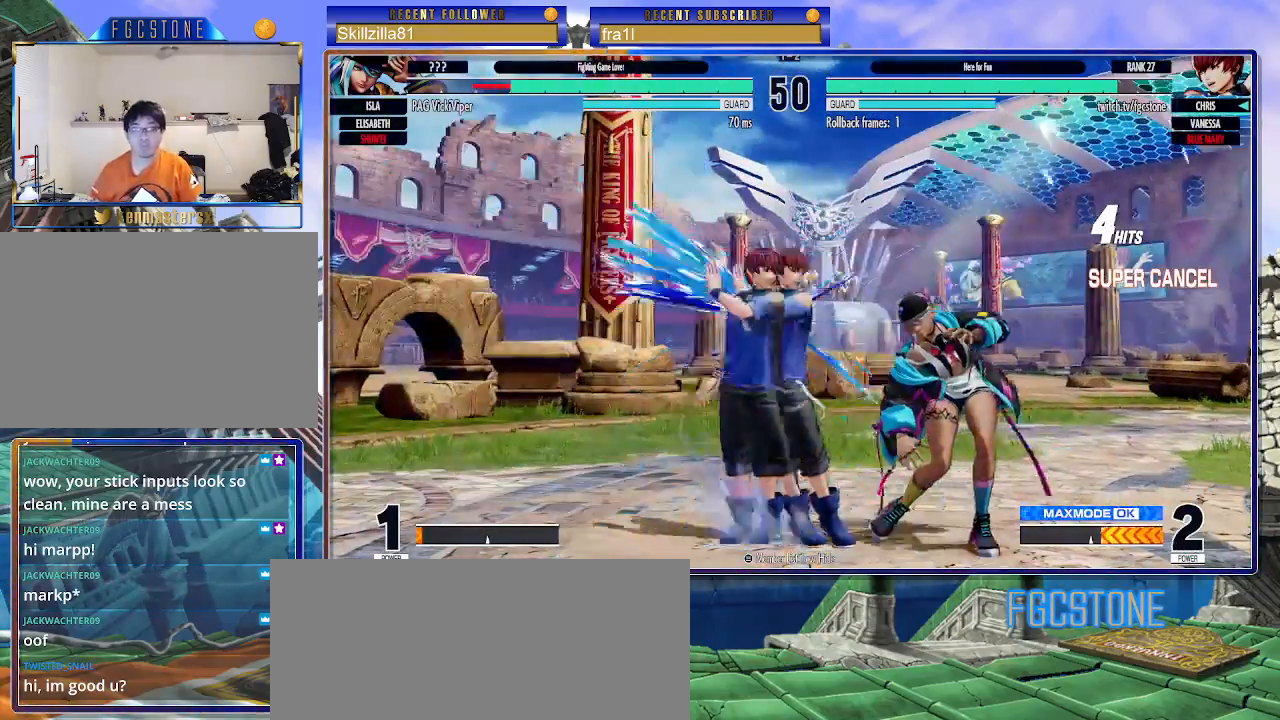
{"buttons": [], "left_stick": "right", "events": [[167, "left_stick", "right"]]}
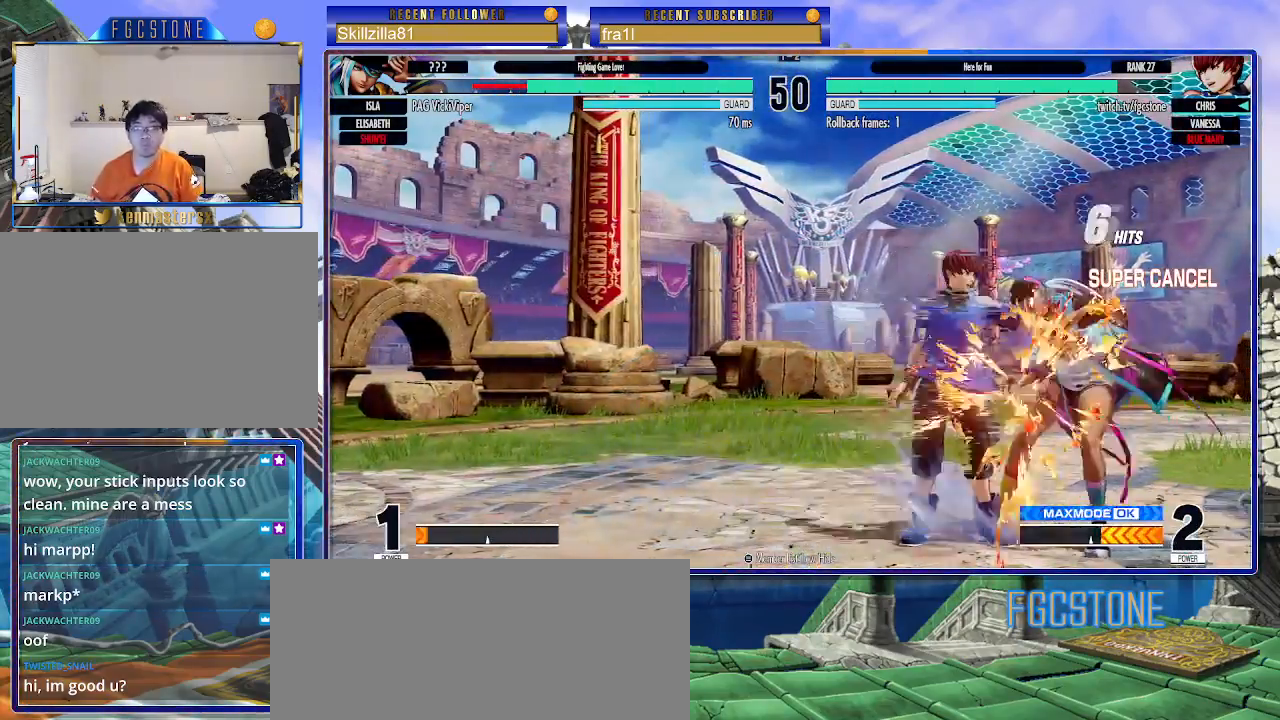
{"buttons": [], "left_stick": "center", "events": [[33, "left_stick", "center"]]}
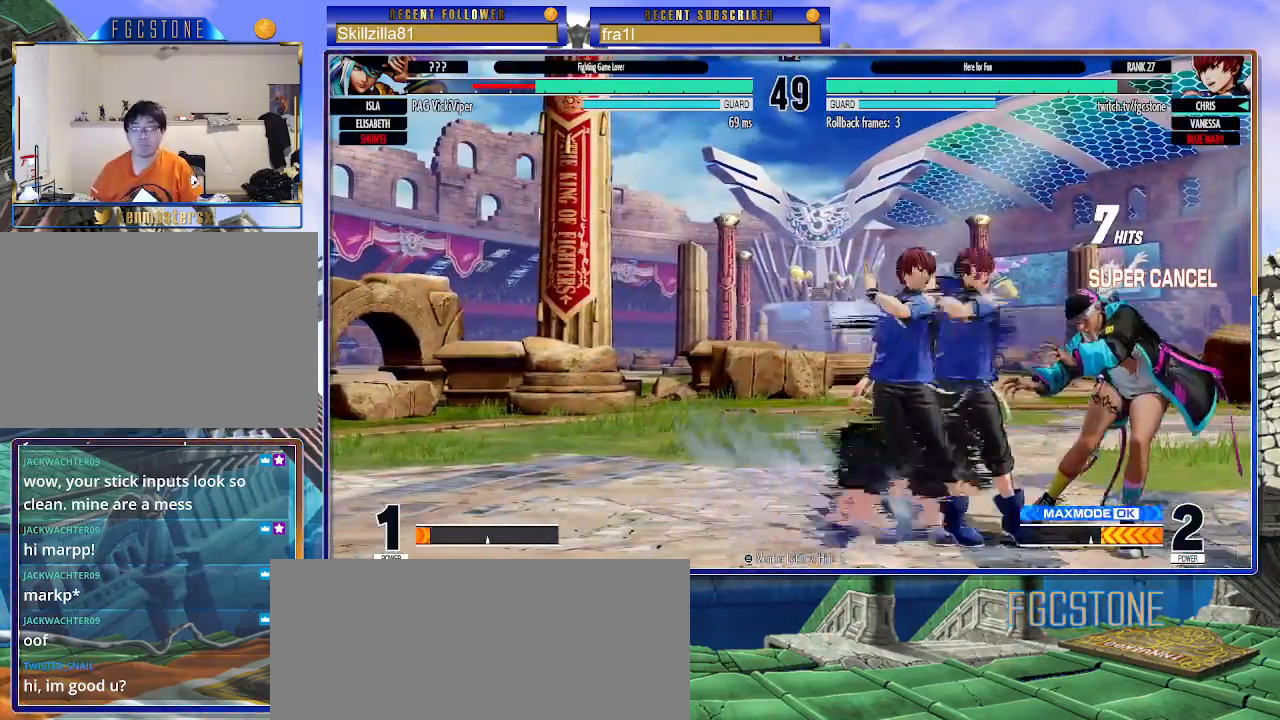
{"buttons": ["CROSS", "CIRCLE"], "left_stick": "center", "events": [[17, "left_stick", "right"], [83, "left_stick", "down"], [167, "left_stick", "left"], [250, "left_stick", "right"], [300, "left_stick", "down"], [383, "CIRCLE", "down"], [383, "CROSS", "down"], [383, "left_stick", "left"], [467, "left_stick", "center"]]}
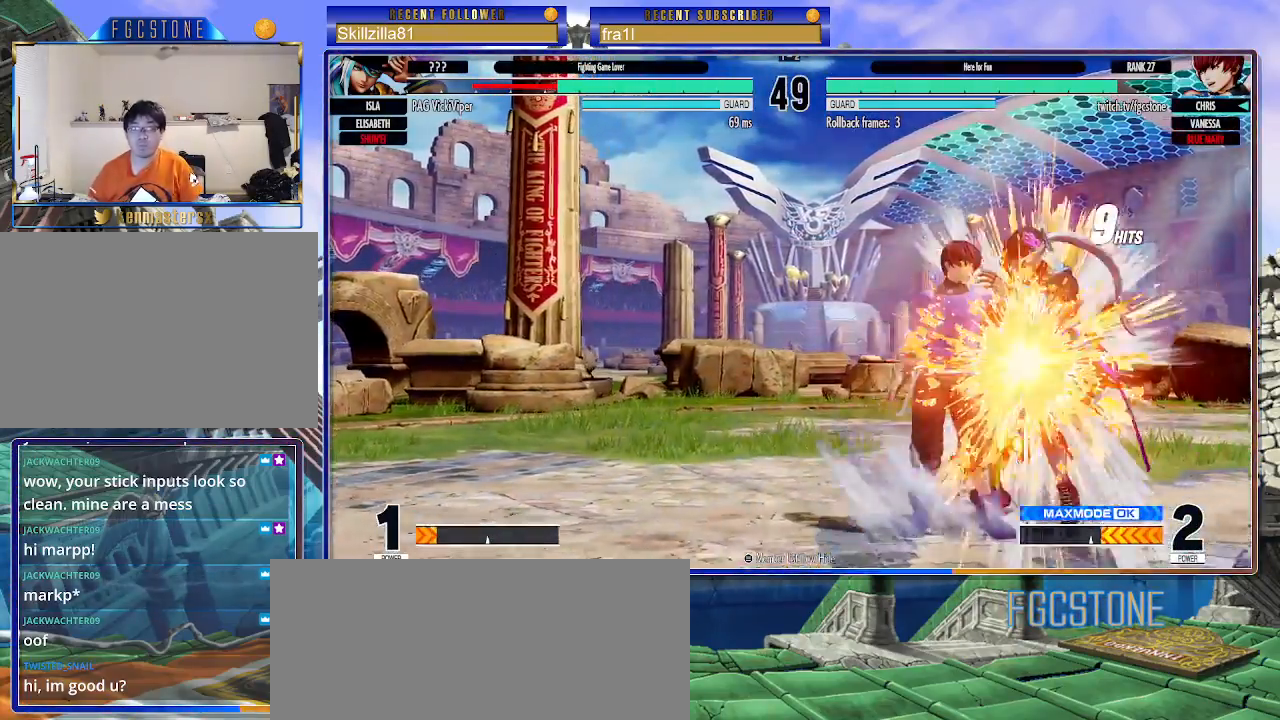
{"buttons": ["CROSS", "CIRCLE"], "left_stick": "left", "events": [[167, "left_stick", "left"]]}
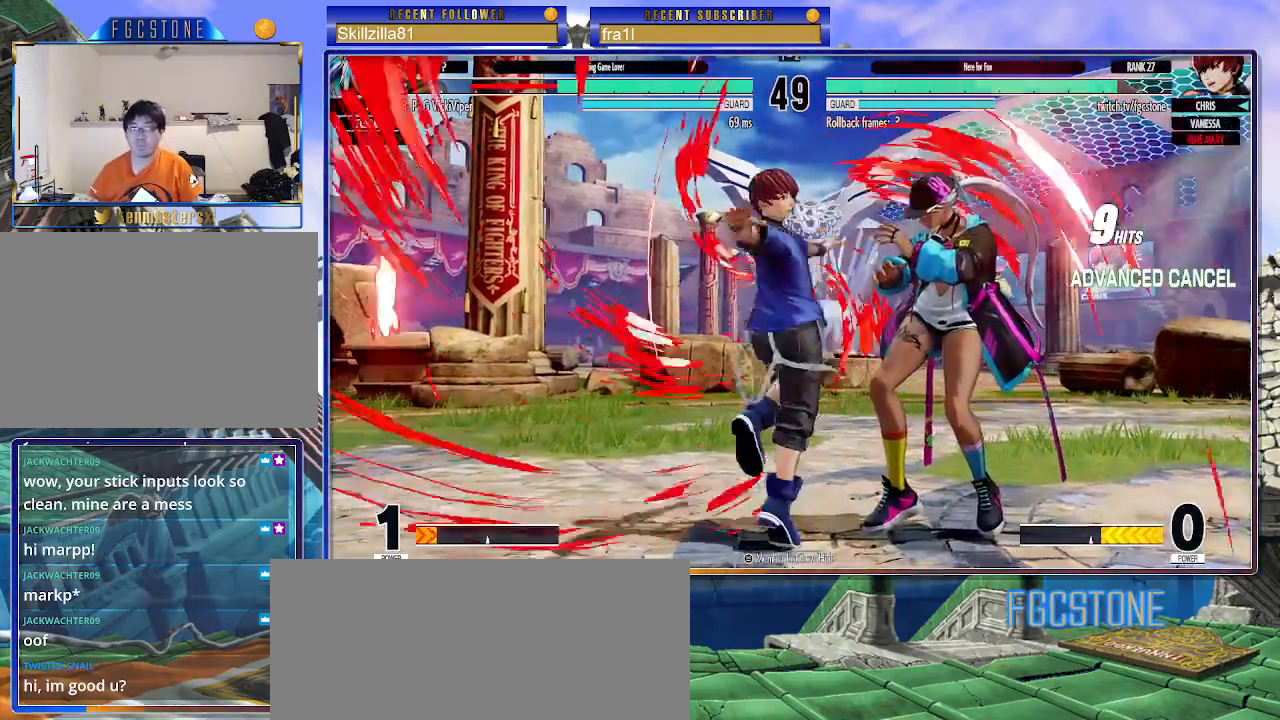
{"buttons": [], "left_stick": "left", "events": [[17, "CROSS", "up"], [33, "CIRCLE", "up"], [333, "R1", "down"], [350, "R1", "up"]]}
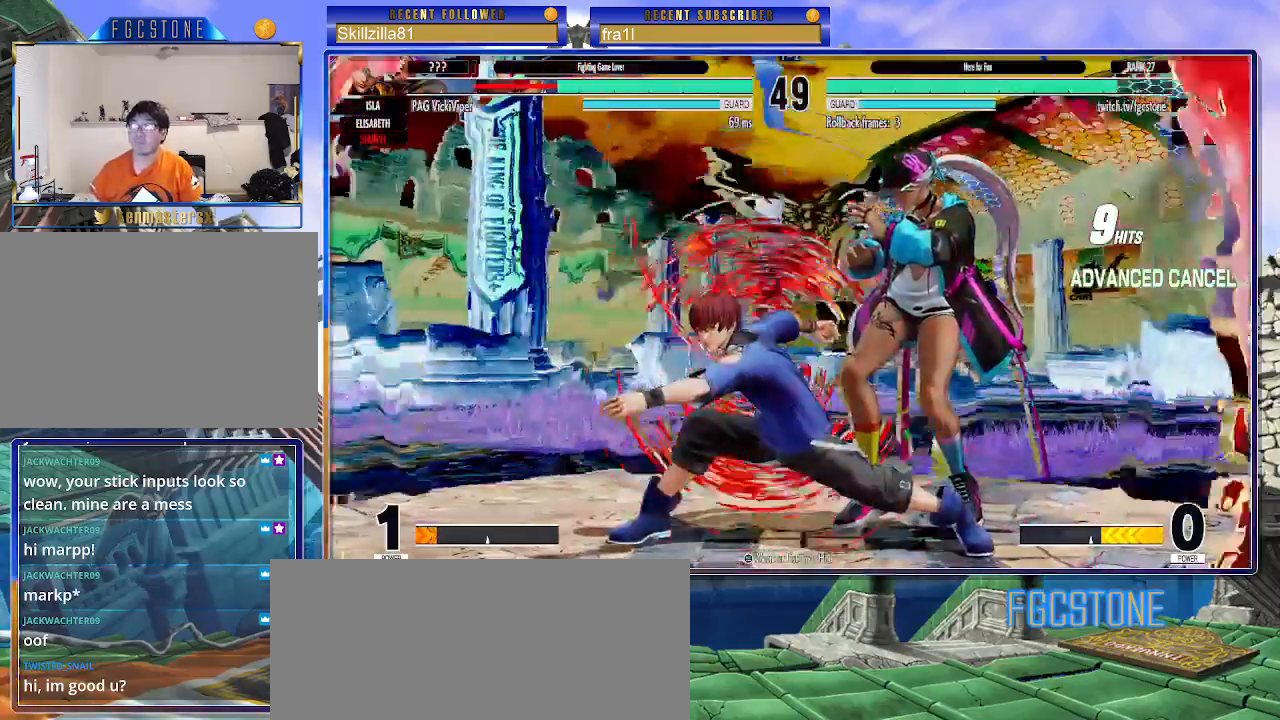
{"buttons": [], "left_stick": "left", "events": []}
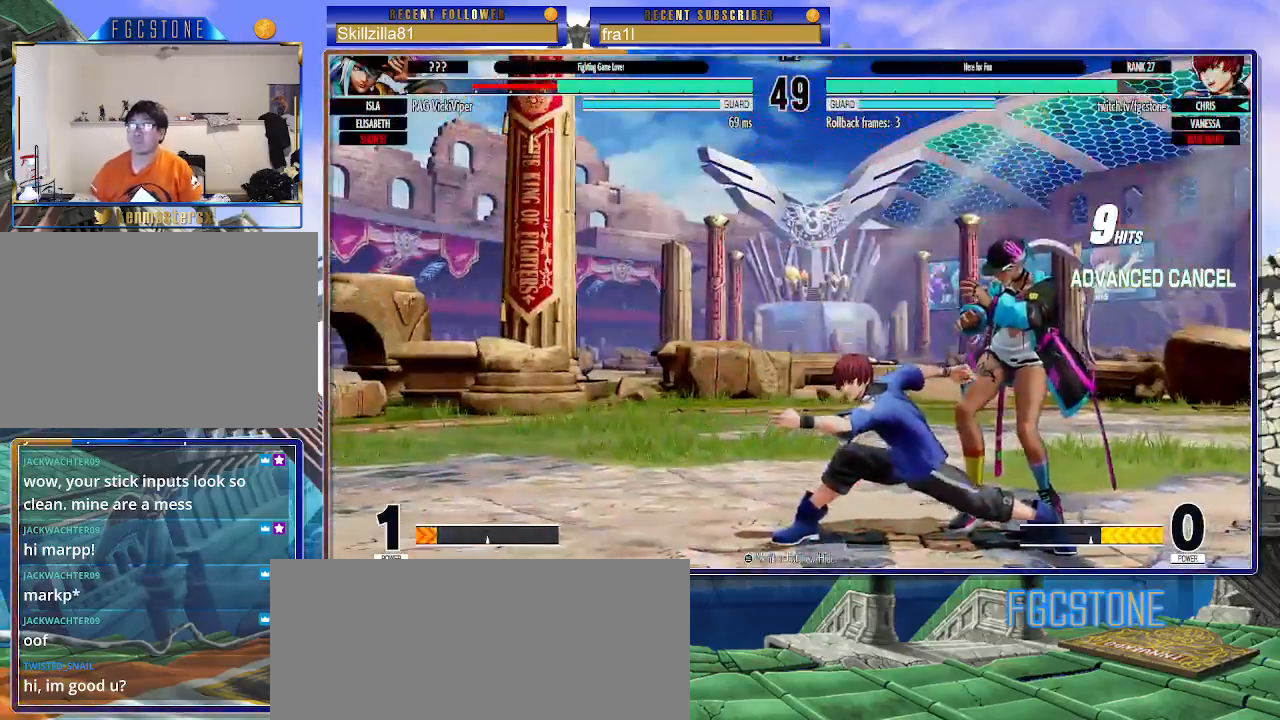
{"buttons": [], "left_stick": "left", "events": []}
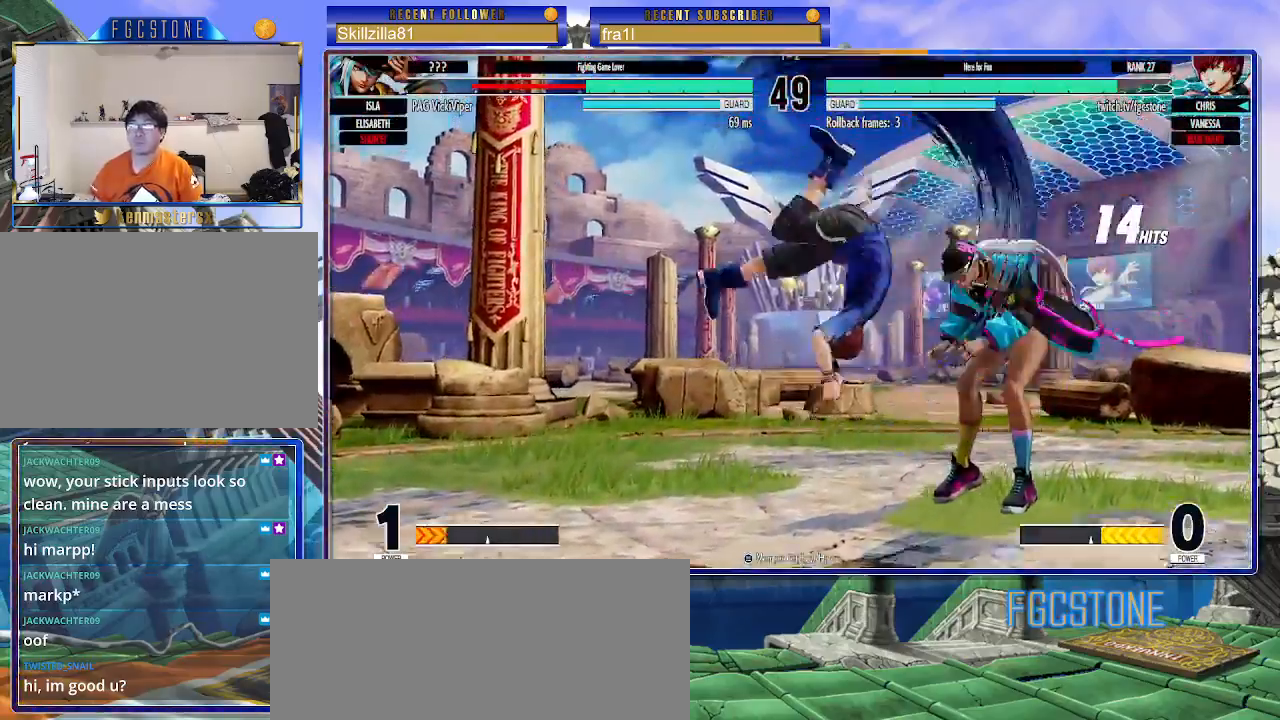
{"buttons": [], "left_stick": "left", "events": []}
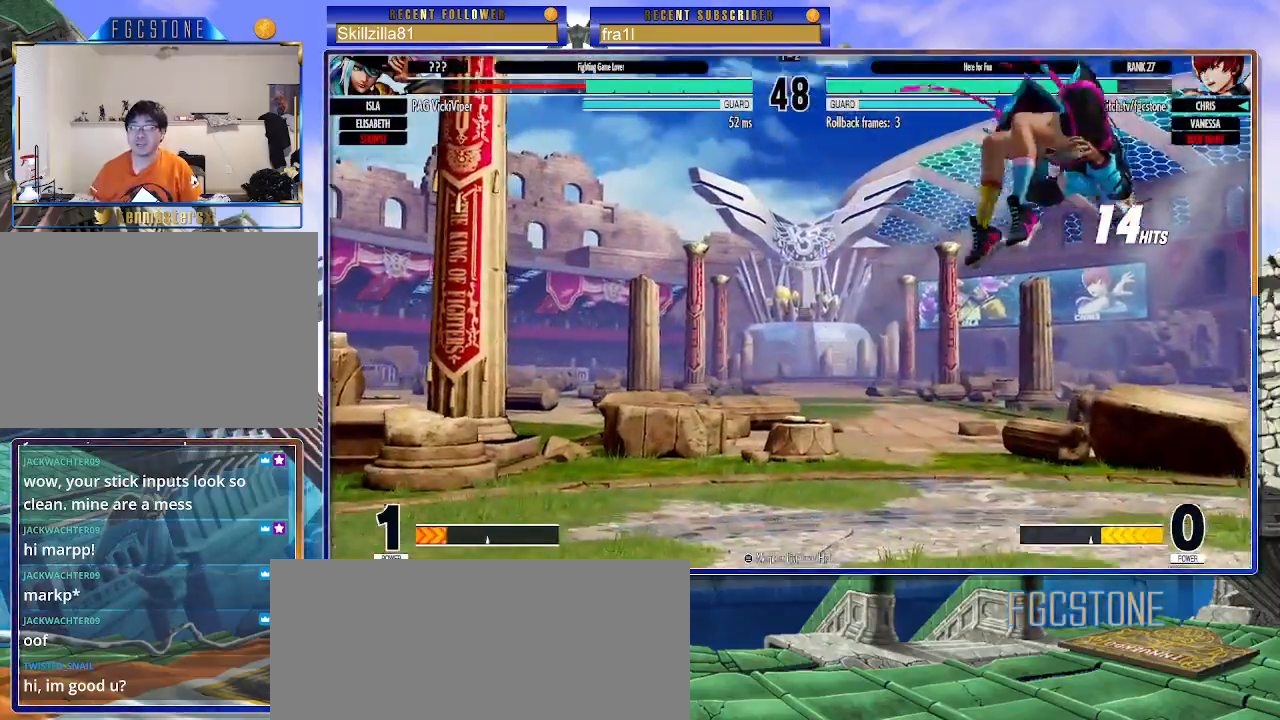
{"buttons": [], "left_stick": "left", "events": []}
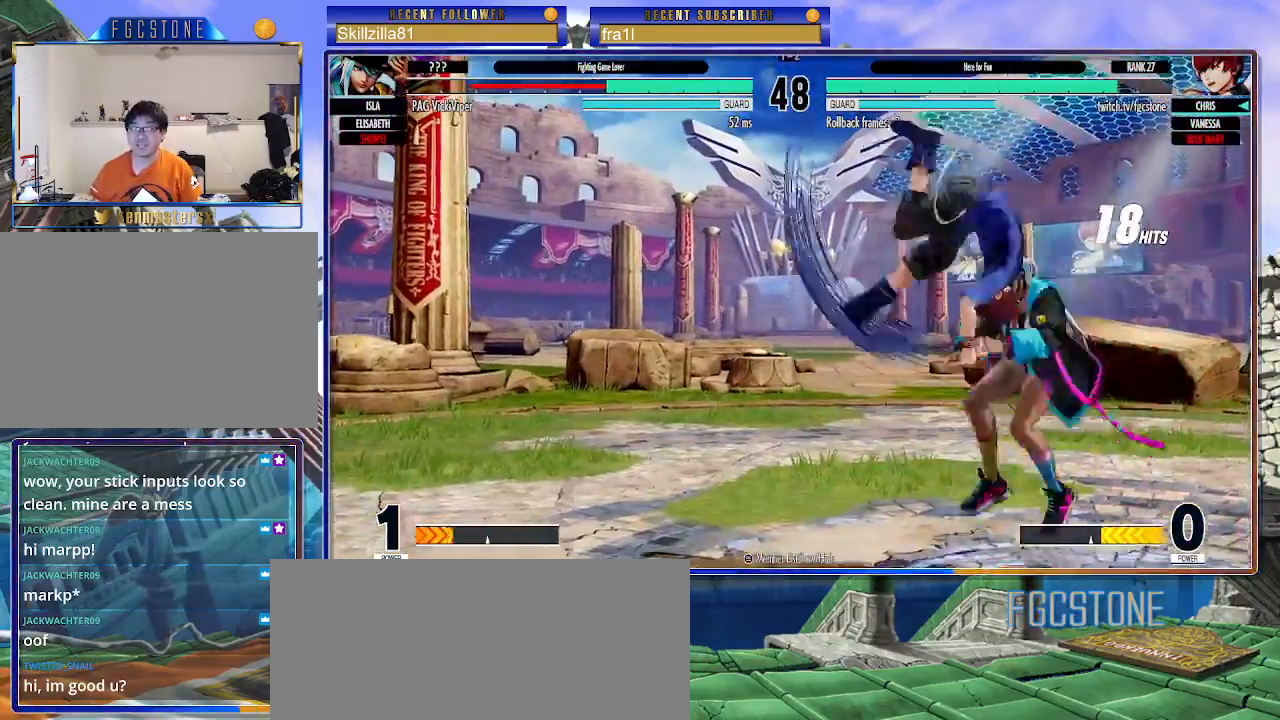
{"buttons": [], "left_stick": "center", "events": [[33, "left_stick", "center"]]}
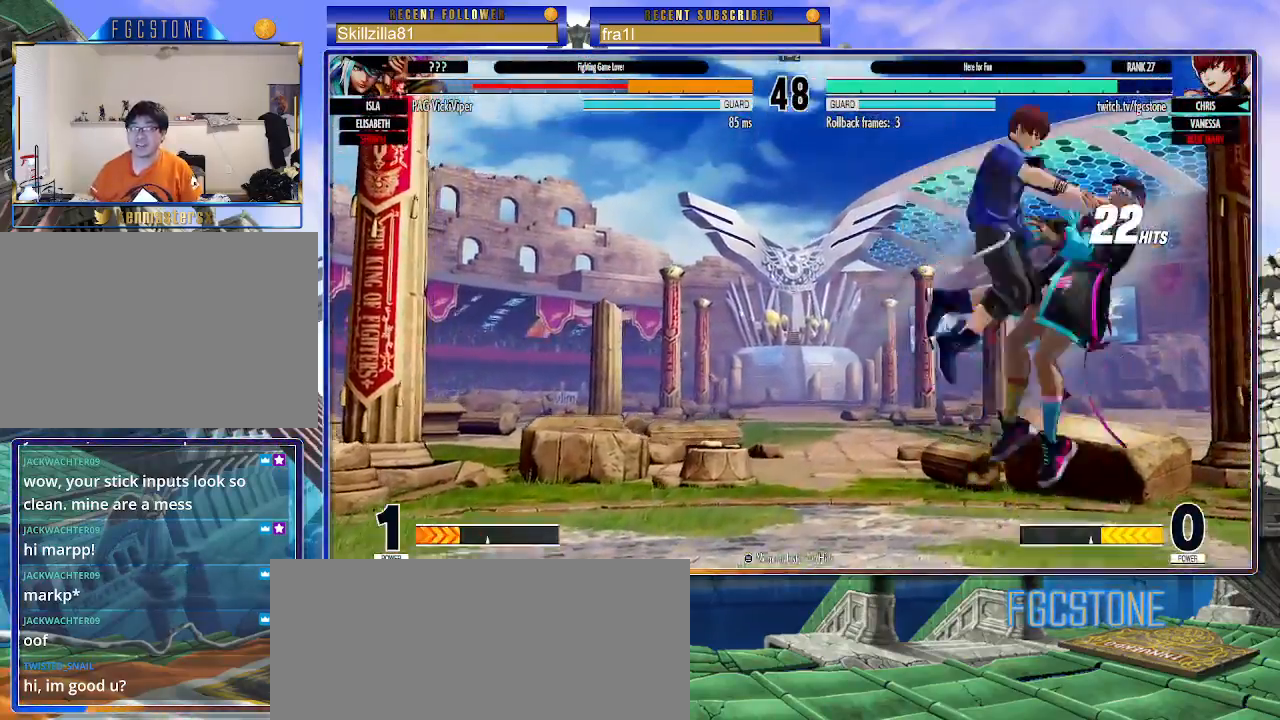
{"buttons": [], "left_stick": "center", "events": []}
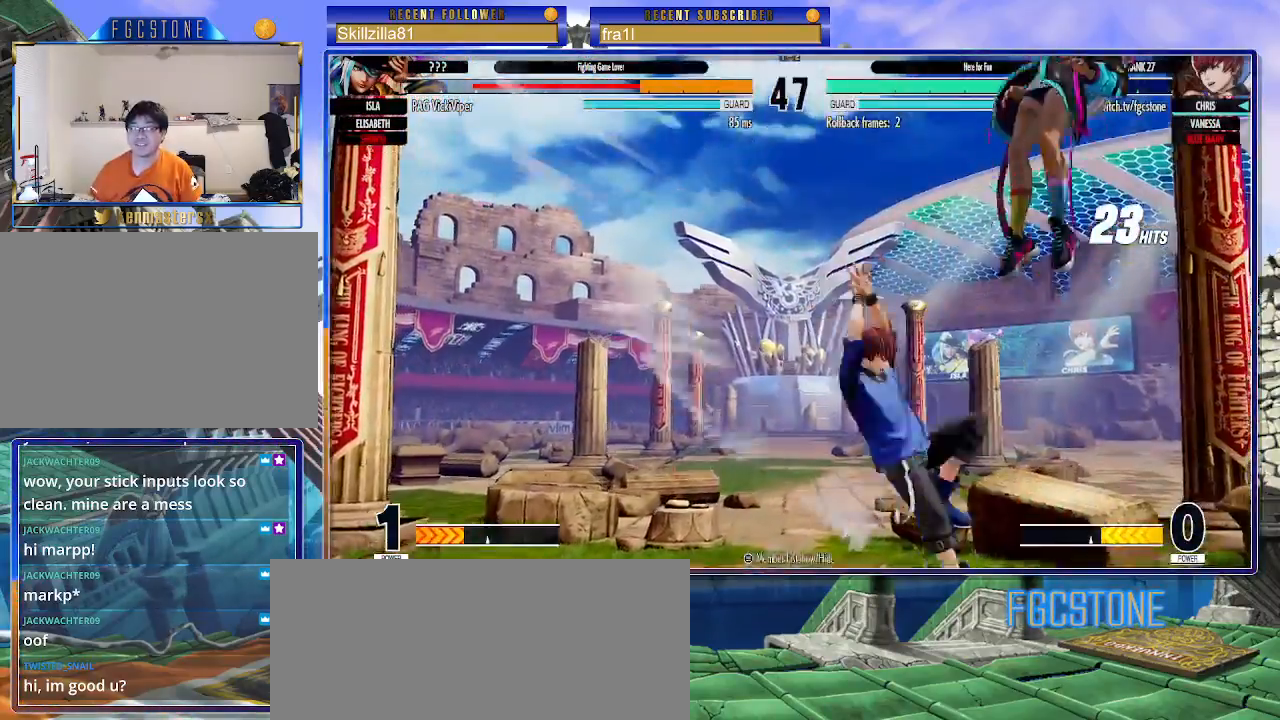
{"buttons": [], "left_stick": "center", "events": []}
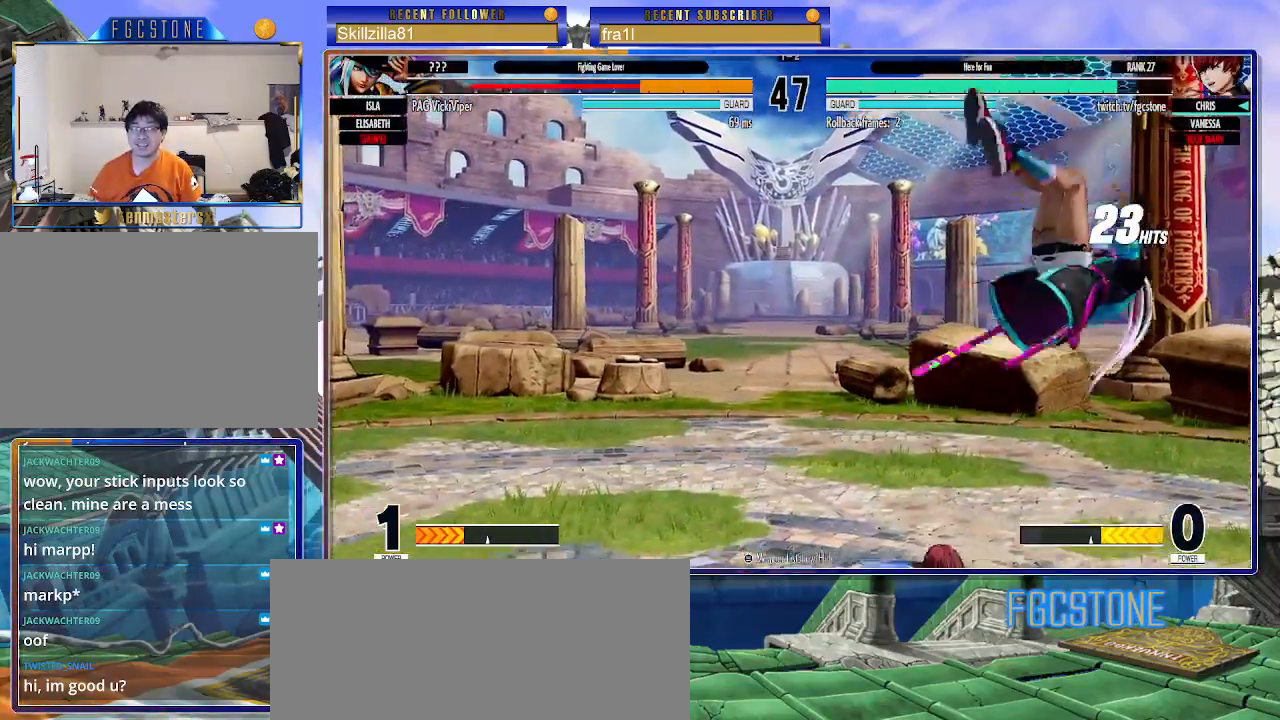
{"buttons": [], "left_stick": "right", "events": [[100, "left_stick", "right"]]}
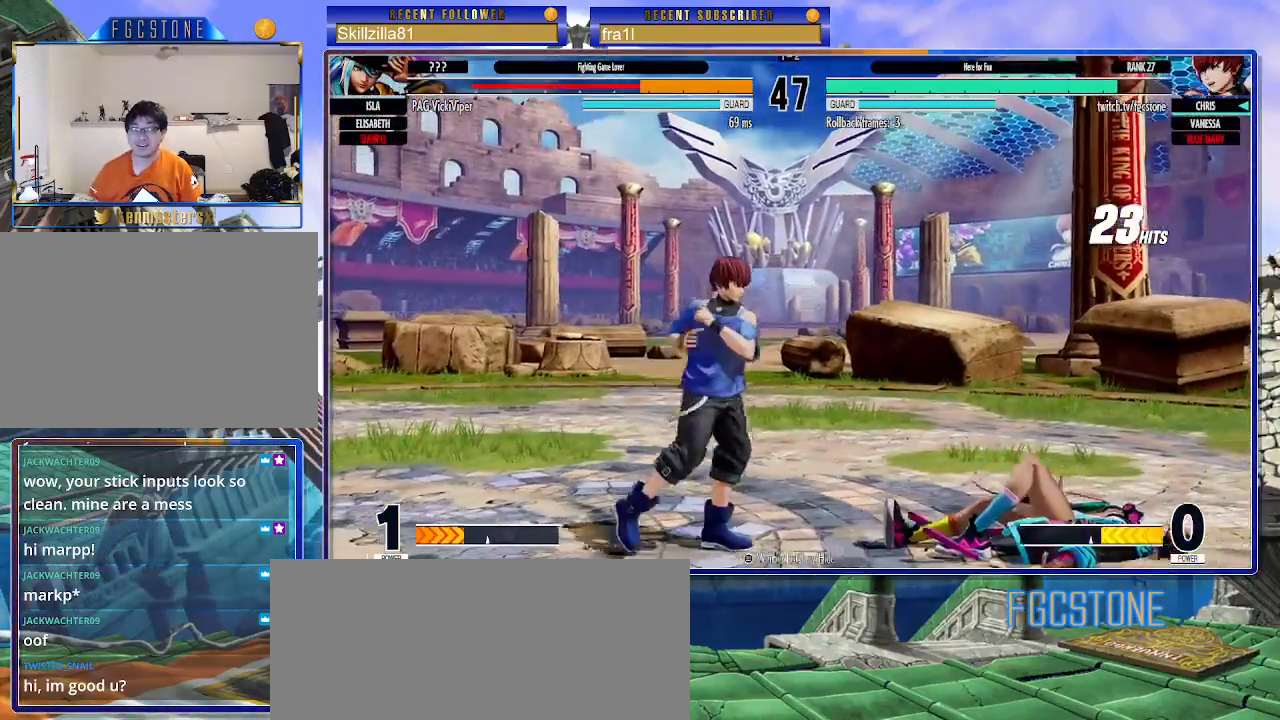
{"buttons": [], "left_stick": "center", "events": [[300, "left_stick", "center"]]}
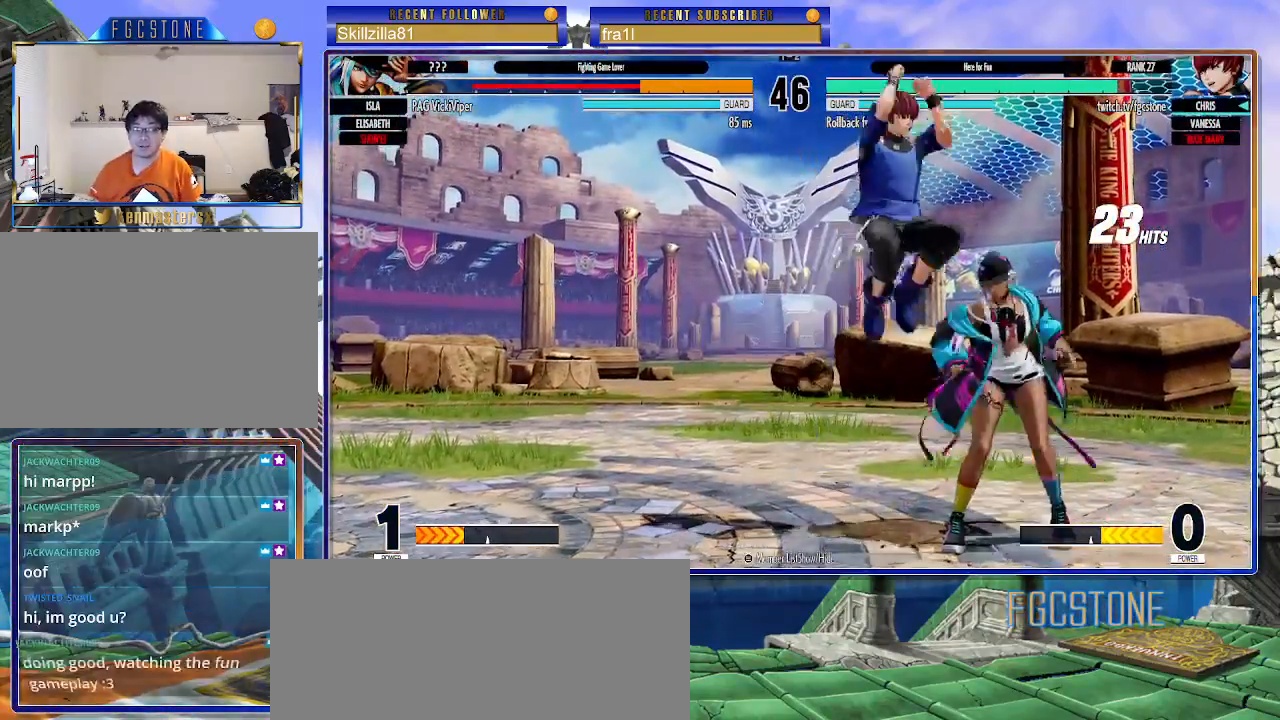
{"buttons": ["CROSS"], "left_stick": "down-right", "events": [[83, "CIRCLE", "down"], [183, "CIRCLE", "up"], [317, "left_stick", "down-right"], [500, "CROSS", "down"]]}
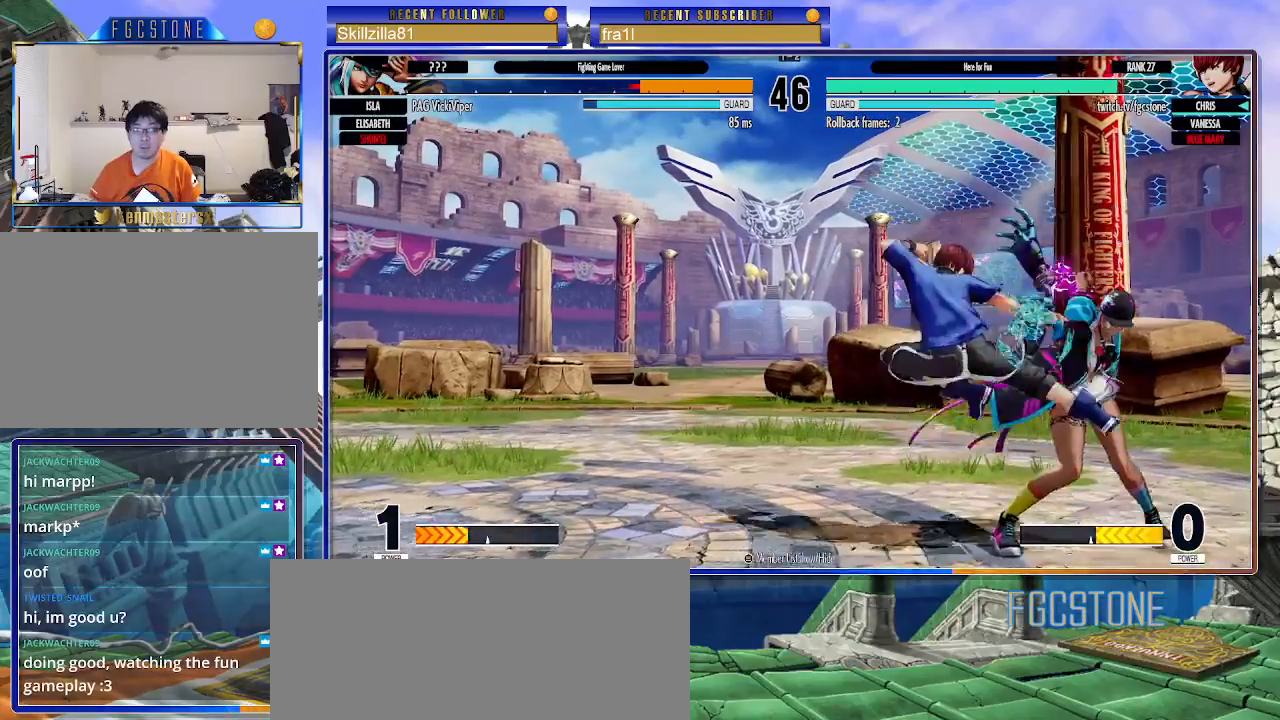
{"buttons": [], "left_stick": "center", "events": [[117, "CROSS", "up"], [267, "left_stick", "center"], [333, "left_stick", "right"], [433, "left_stick", "center"]]}
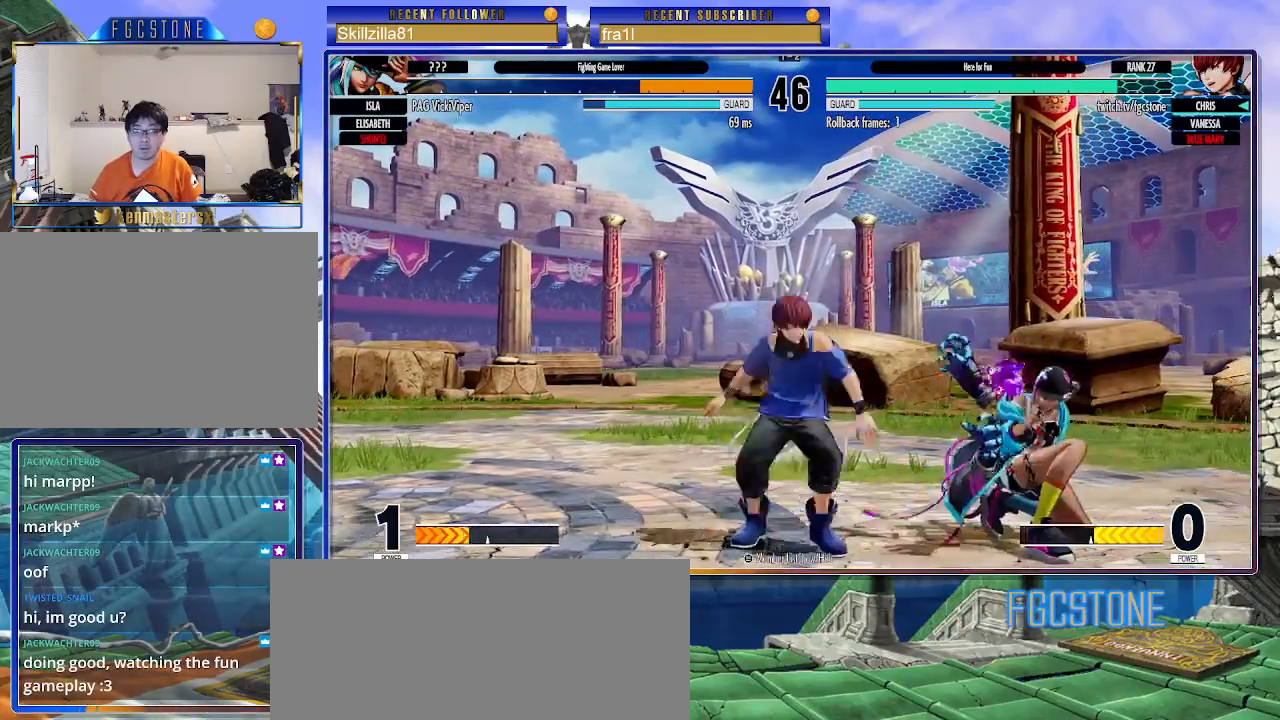
{"buttons": [], "left_stick": "center", "events": [[117, "CIRCLE", "down"], [167, "CIRCLE", "up"]]}
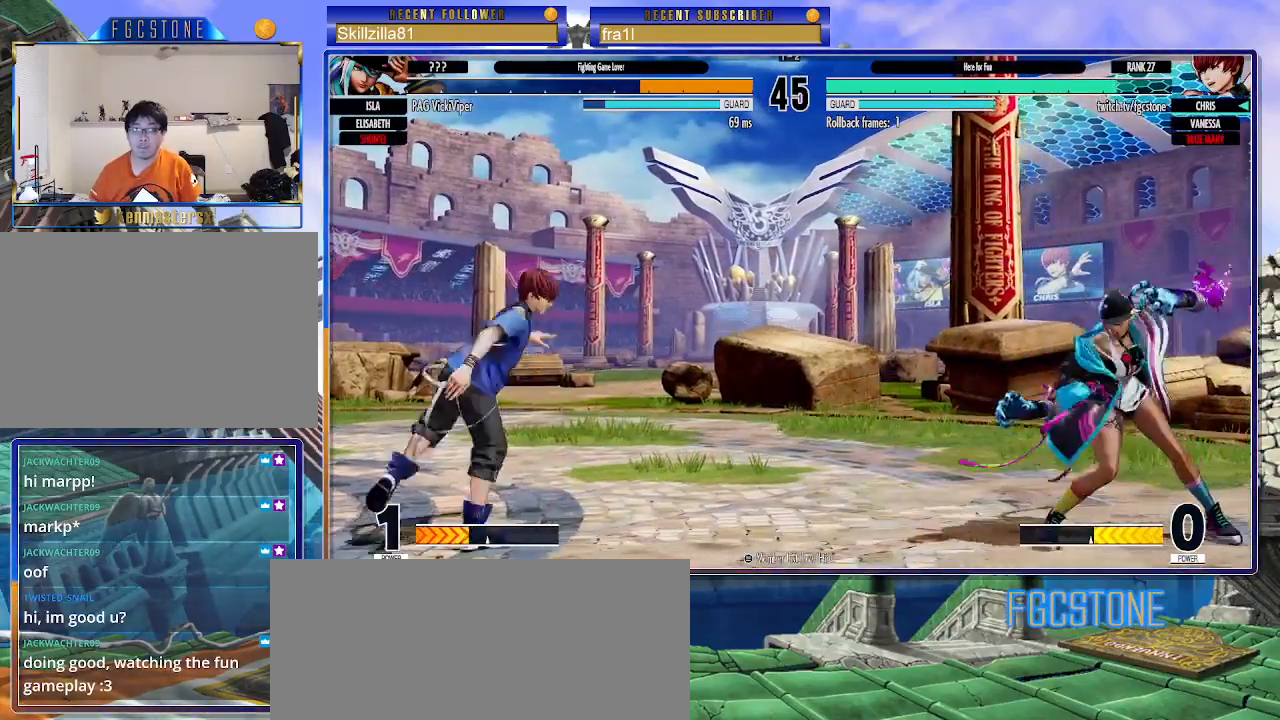
{"buttons": [], "left_stick": "left", "events": [[83, "left_stick", "down"], [183, "left_stick", "up-right"], [333, "CIRCLE", "down"], [333, "TRIANGLE", "down"], [350, "left_stick", "left"], [417, "CIRCLE", "up"], [433, "TRIANGLE", "up"]]}